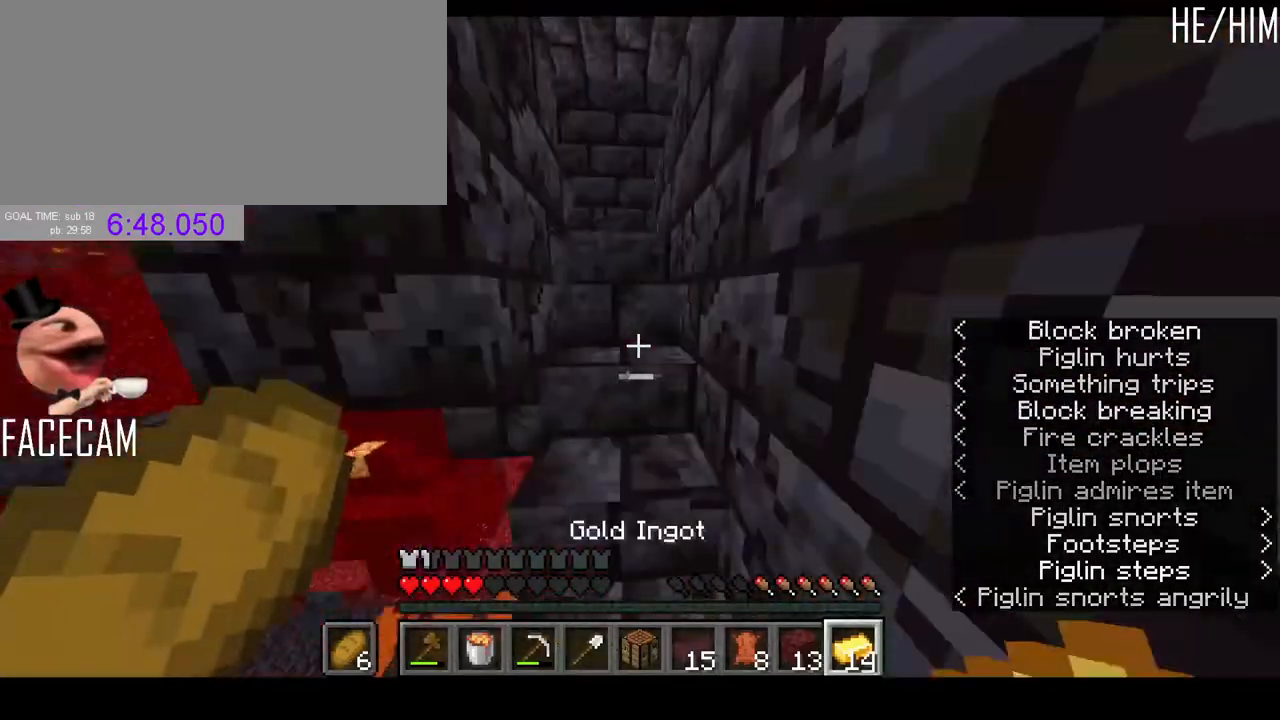
Gameplay with keyboard and mouse; each line is a JSON object with the keys and mouse buttons held at the frame after it. "events" lists presses ("down") and releases ("up") of "a", "ctrl", "d", "e", "f", "q", "r", "s", "shift", "space", "tab", "w", "mouse_left", "mouse_right", "mouse_mb4" and "mouse_mb5" between this image and that frame as [ms after this image, input, new state], when the widget could be followed in between. "mouse_left", "mouse_right", "mouse_mb4", "mouse_mb5" = the "left", "right", "mb4", "mb5" buttons of the "mouse" list. No other keys are recorded. Fast repeated clicks can show as one long hold. Mouse movement is not recorded. Not read: mouse_wheel.
{"keys": ["w"], "mouse": []}
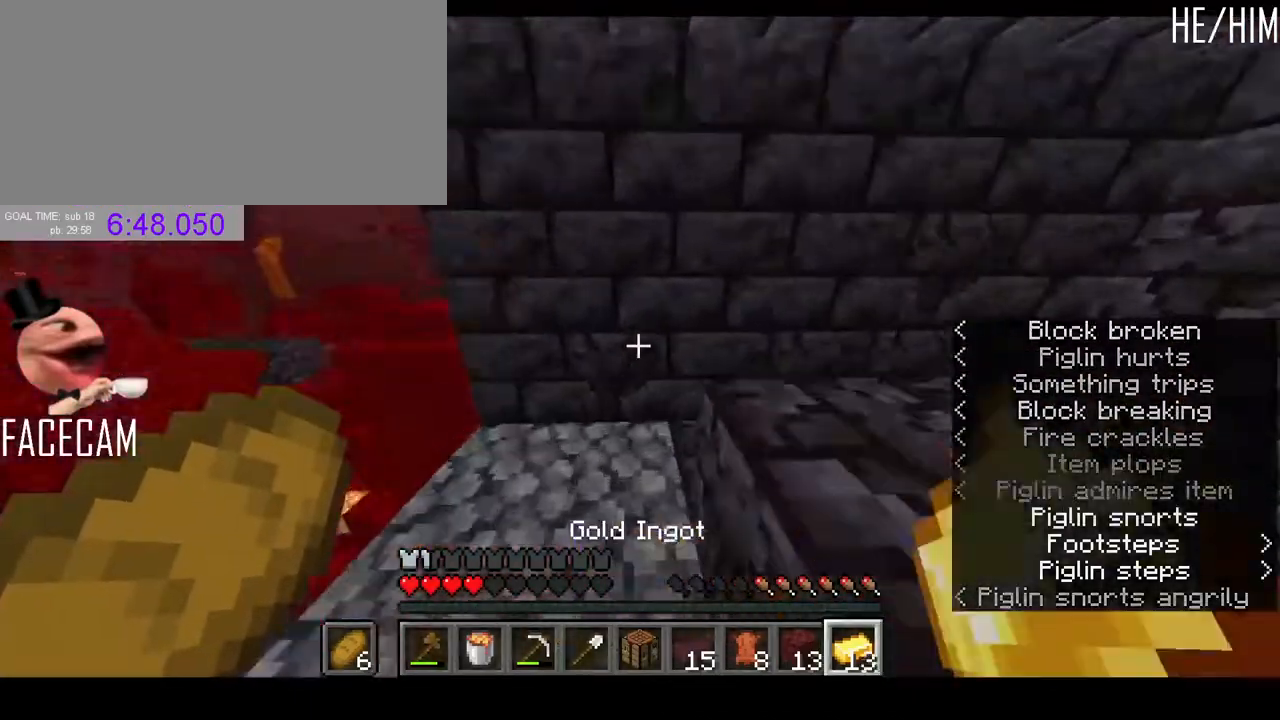
{"keys": ["d"], "mouse": ["left"]}
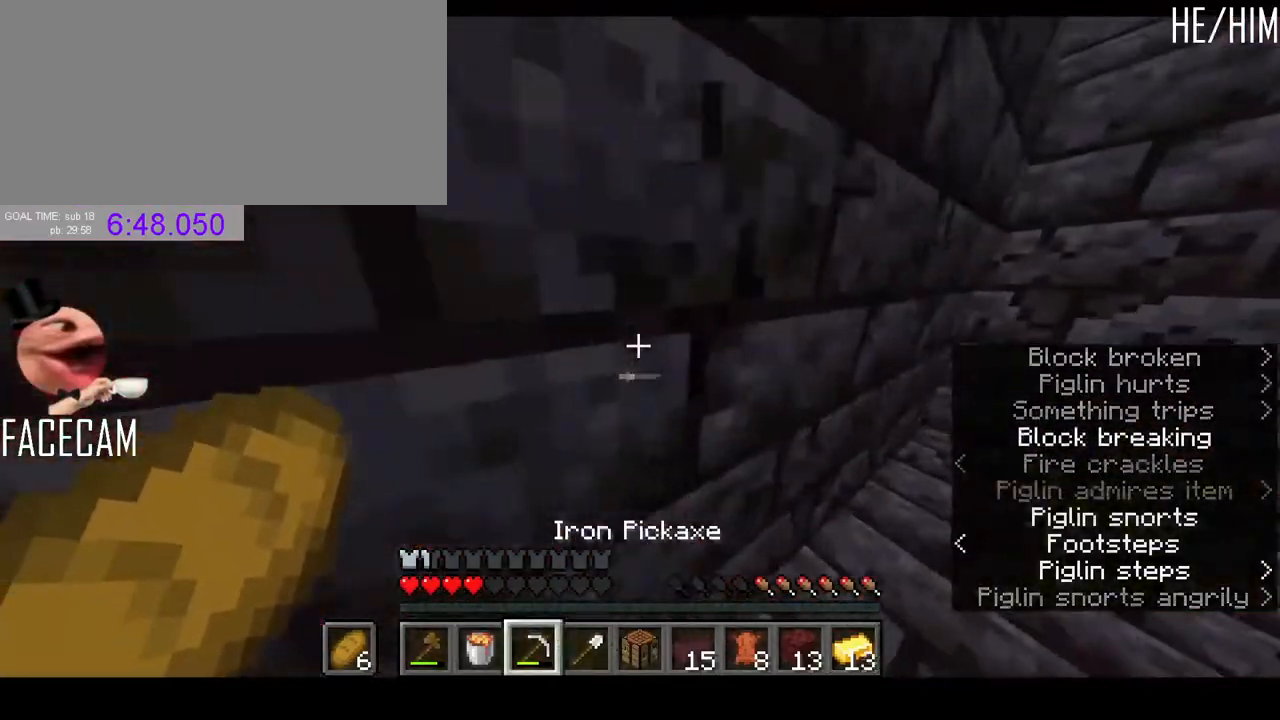
{"keys": ["a"], "mouse": ["left"], "events": [[133, "d", "up"], [500, "a", "down"]]}
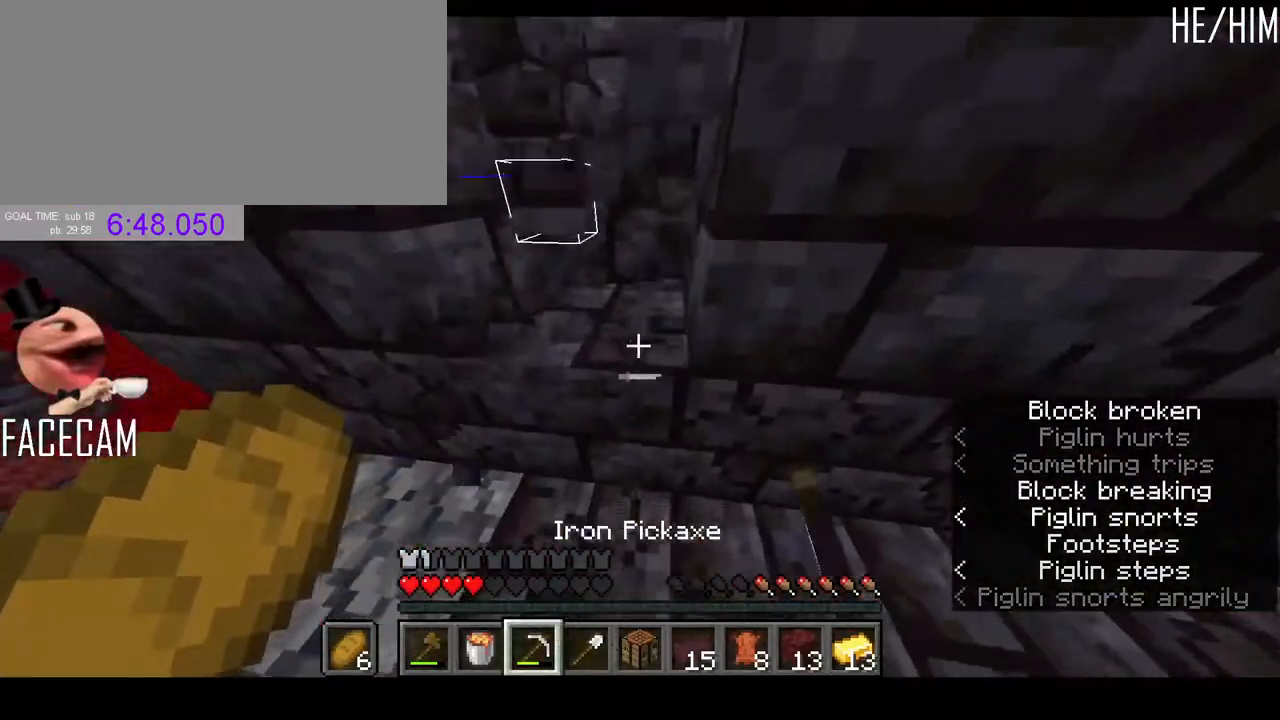
{"keys": [], "mouse": ["left"], "events": [[100, "a", "up"]]}
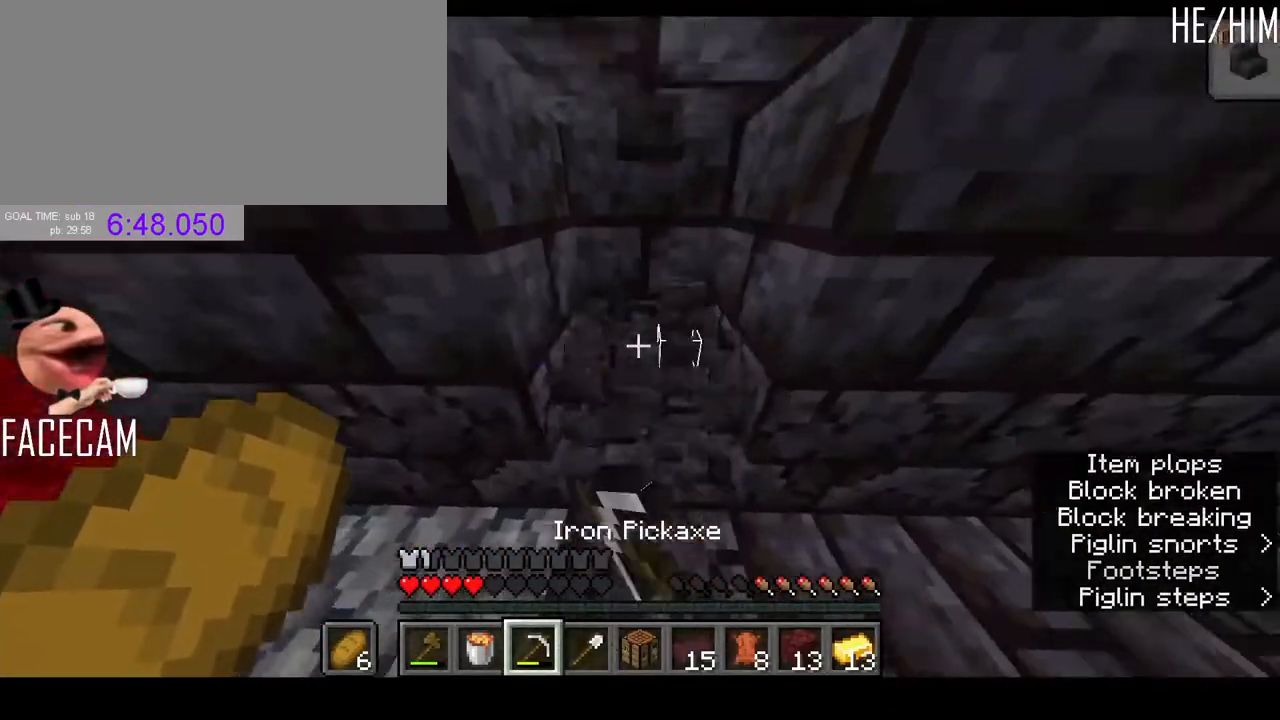
{"keys": [], "mouse": ["left"], "events": [[33, "d", "down"], [100, "d", "up"]]}
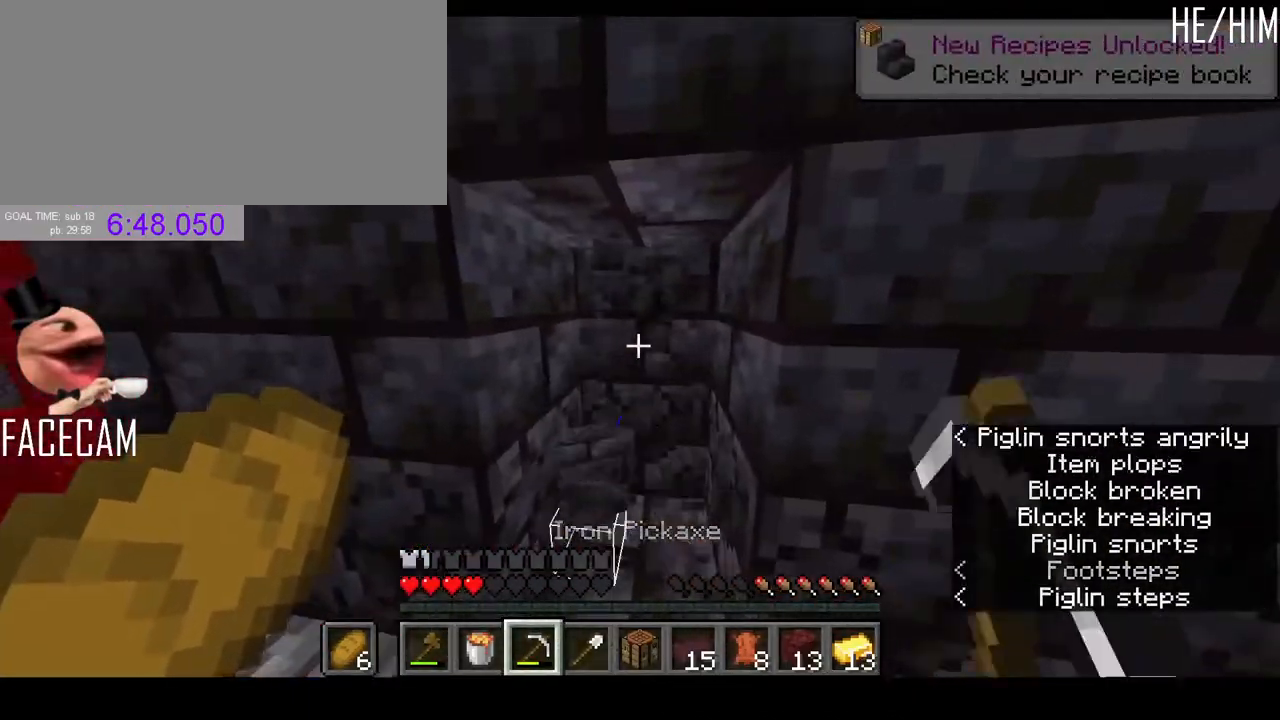
{"keys": [], "mouse": ["left"]}
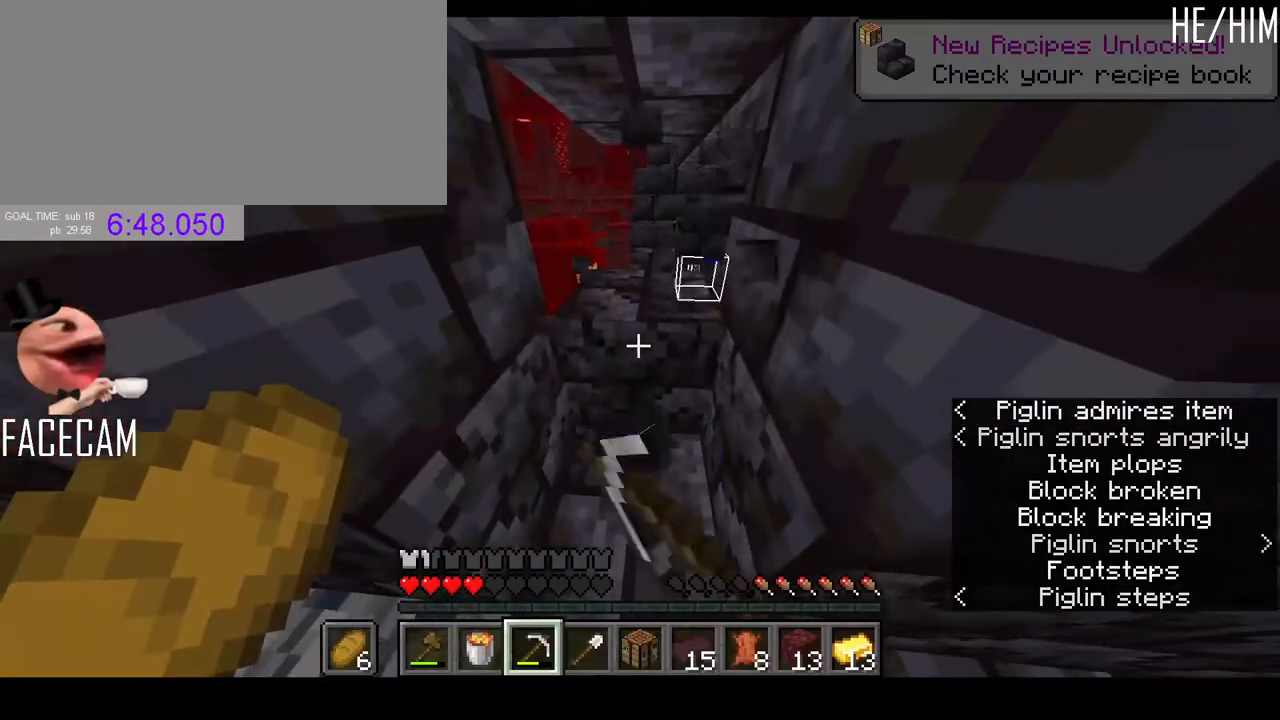
{"keys": ["w"], "mouse": ["left"], "events": [[467, "w", "down"]]}
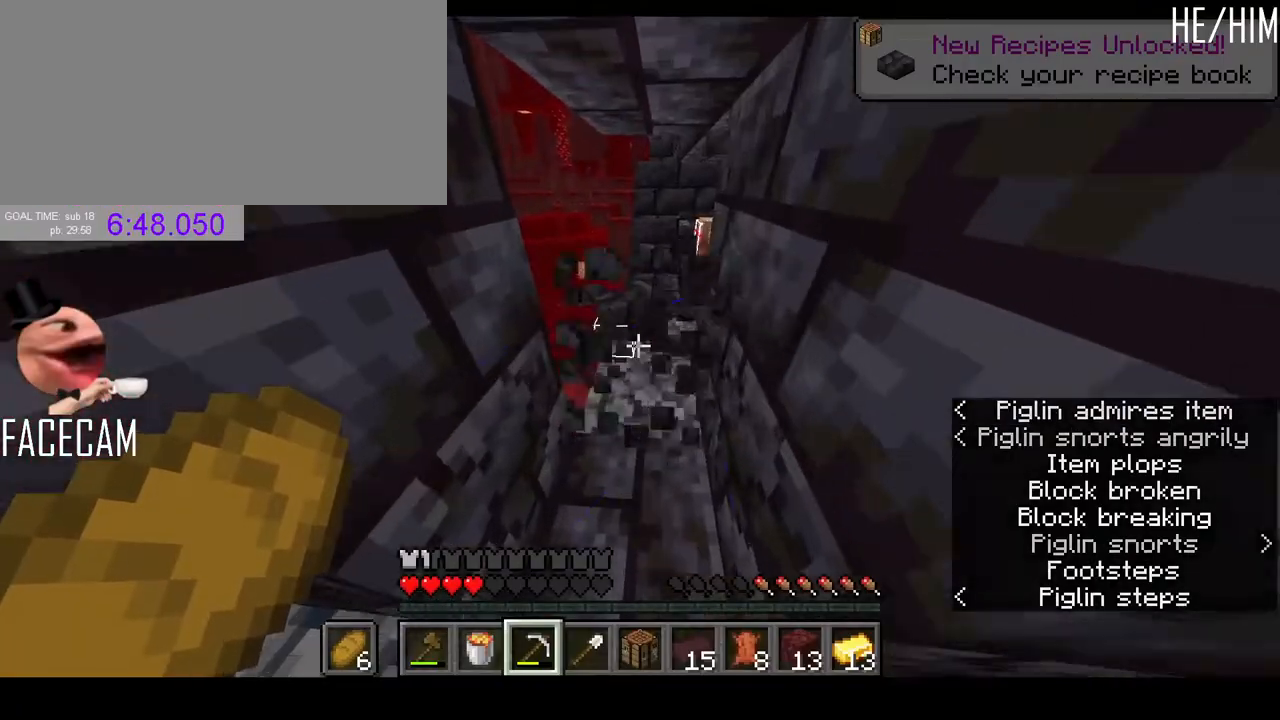
{"keys": ["w"], "mouse": [], "events": [[167, "mouse_left", "up"]]}
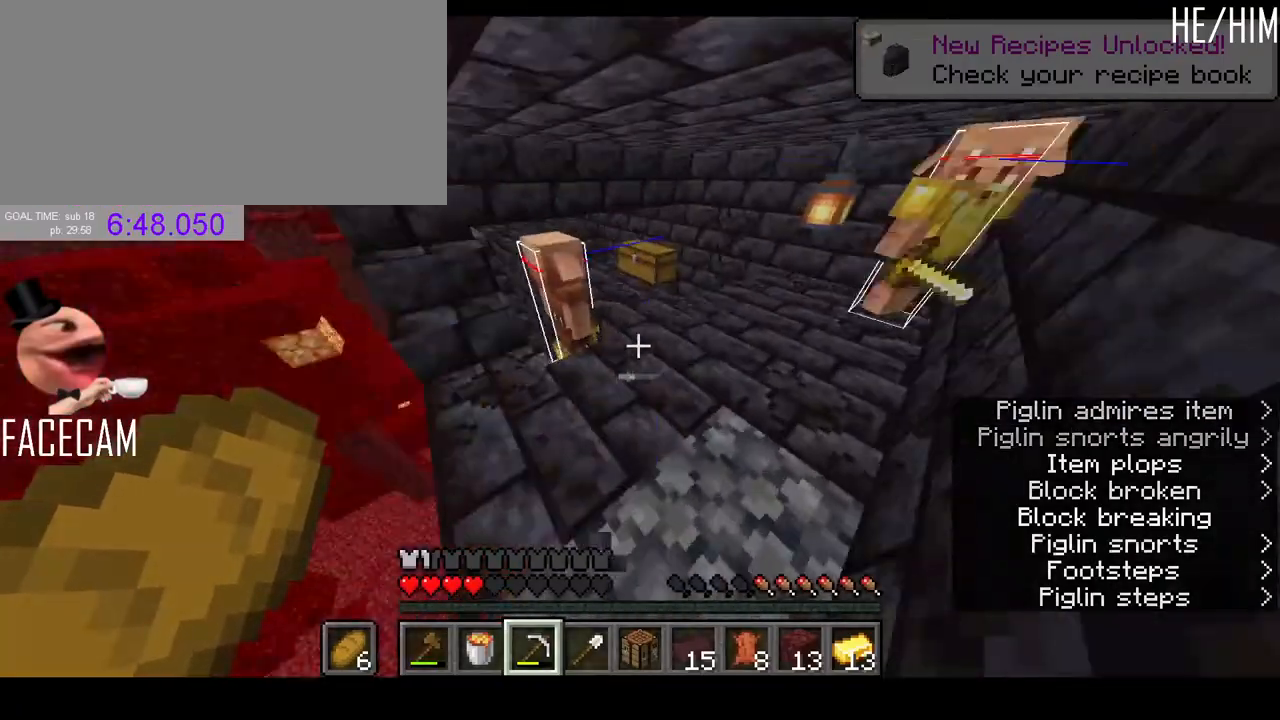
{"keys": ["w"], "mouse": [], "events": [[33, "d", "down"], [167, "d", "up"], [300, "a", "down"], [367, "a", "up"]]}
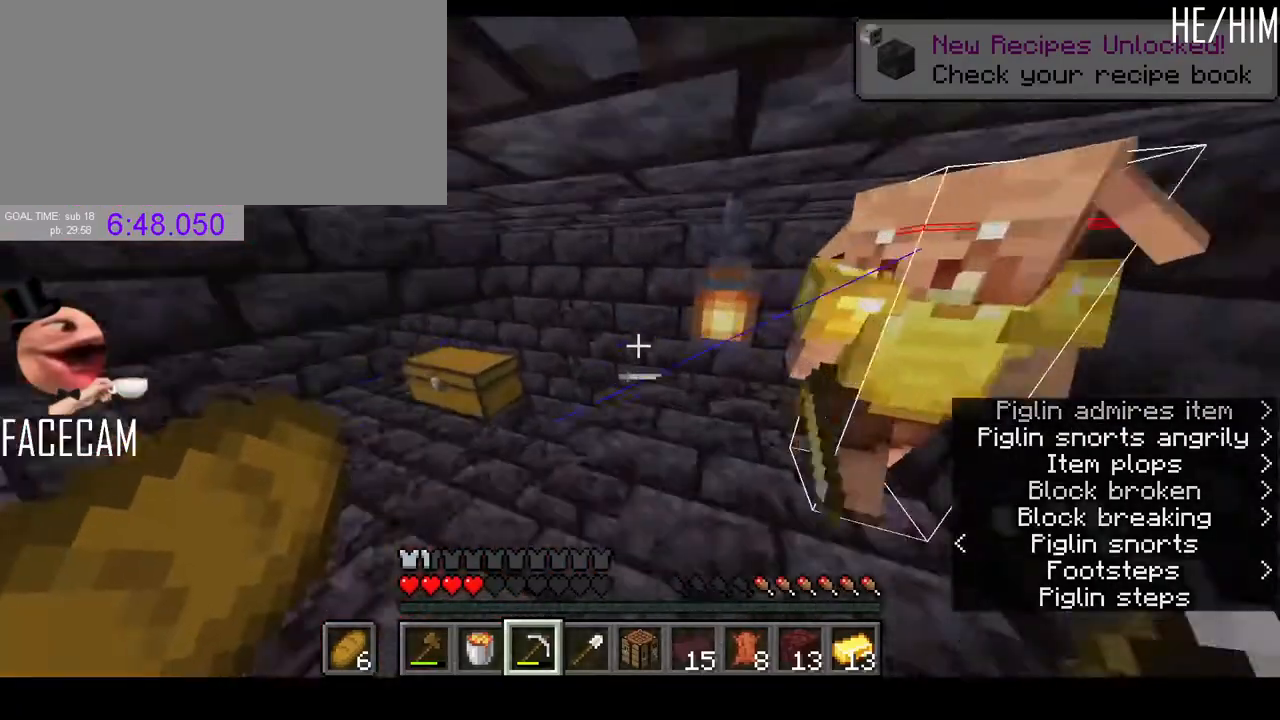
{"keys": ["w"], "mouse": ["left"], "events": [[133, "d", "down"], [133, "mouse_left", "down"], [267, "d", "up"]]}
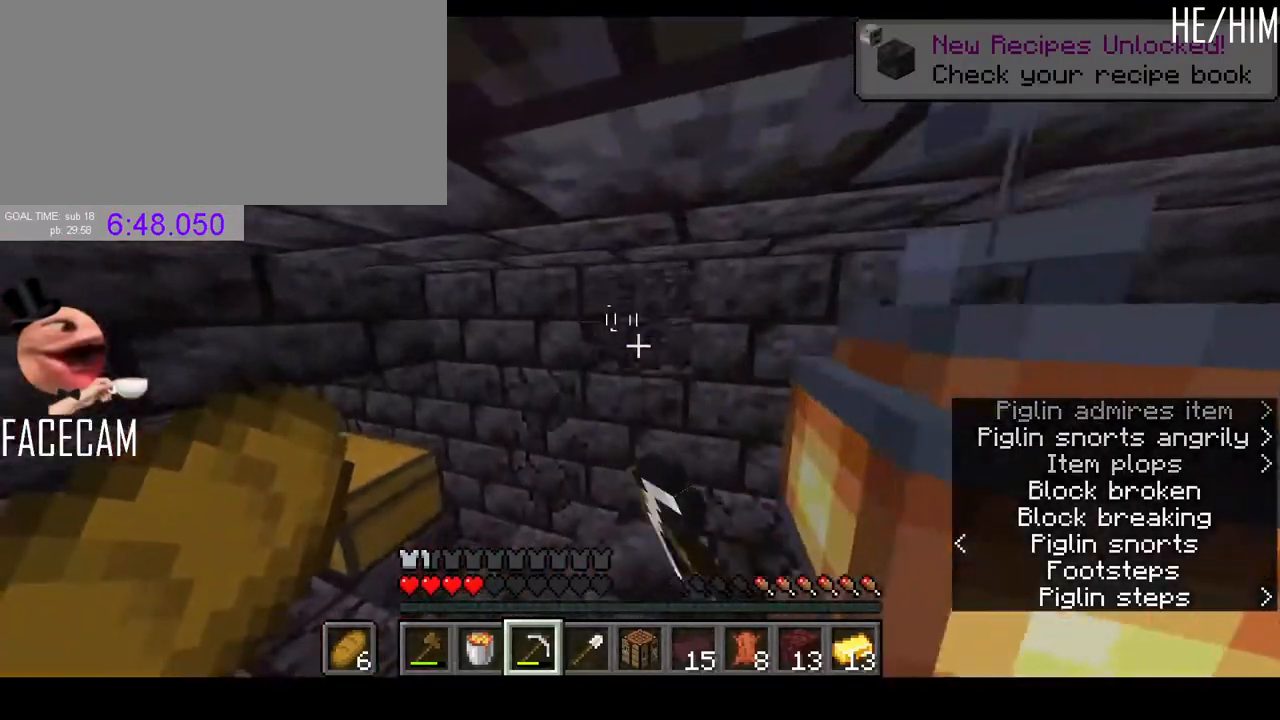
{"keys": [], "mouse": ["left"], "events": [[300, "w", "up"]]}
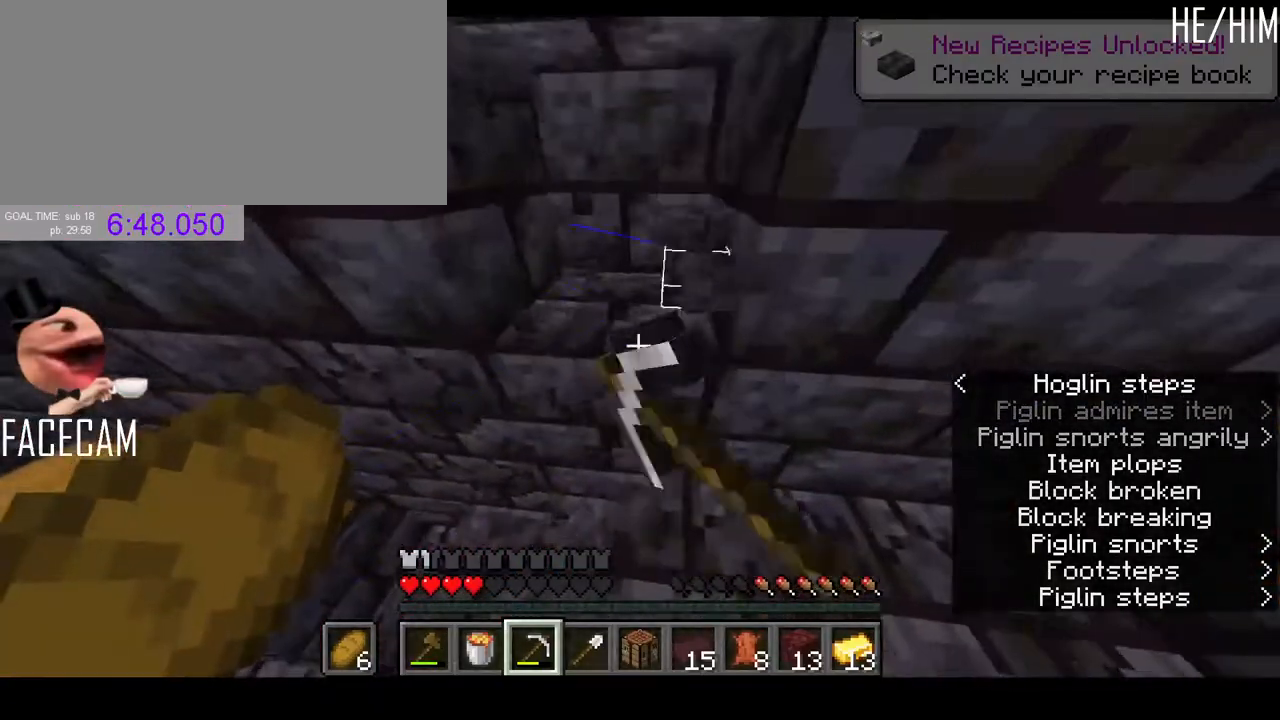
{"keys": [], "mouse": [], "events": [[100, "w", "down"], [400, "w", "up"], [500, "mouse_left", "up"]]}
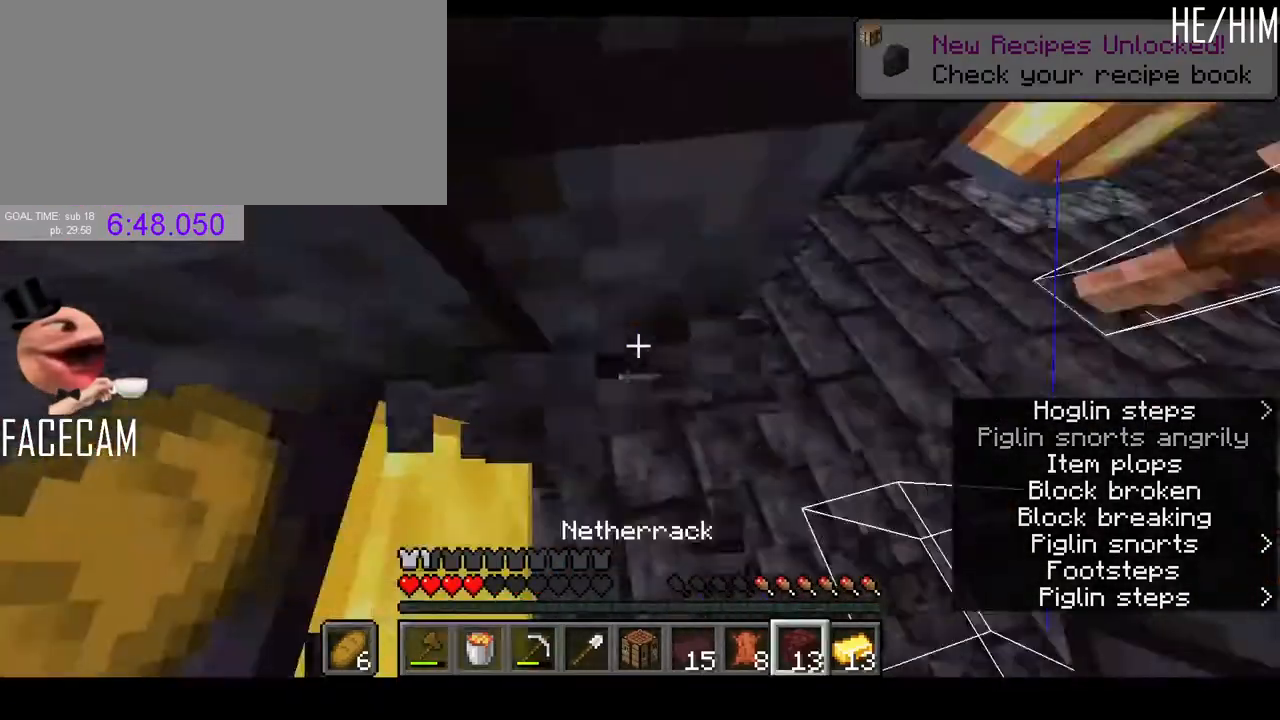
{"keys": [], "mouse": [], "events": [[67, "s", "down"], [300, "s", "up"], [400, "mouse_right", "down"], [500, "mouse_right", "up"]]}
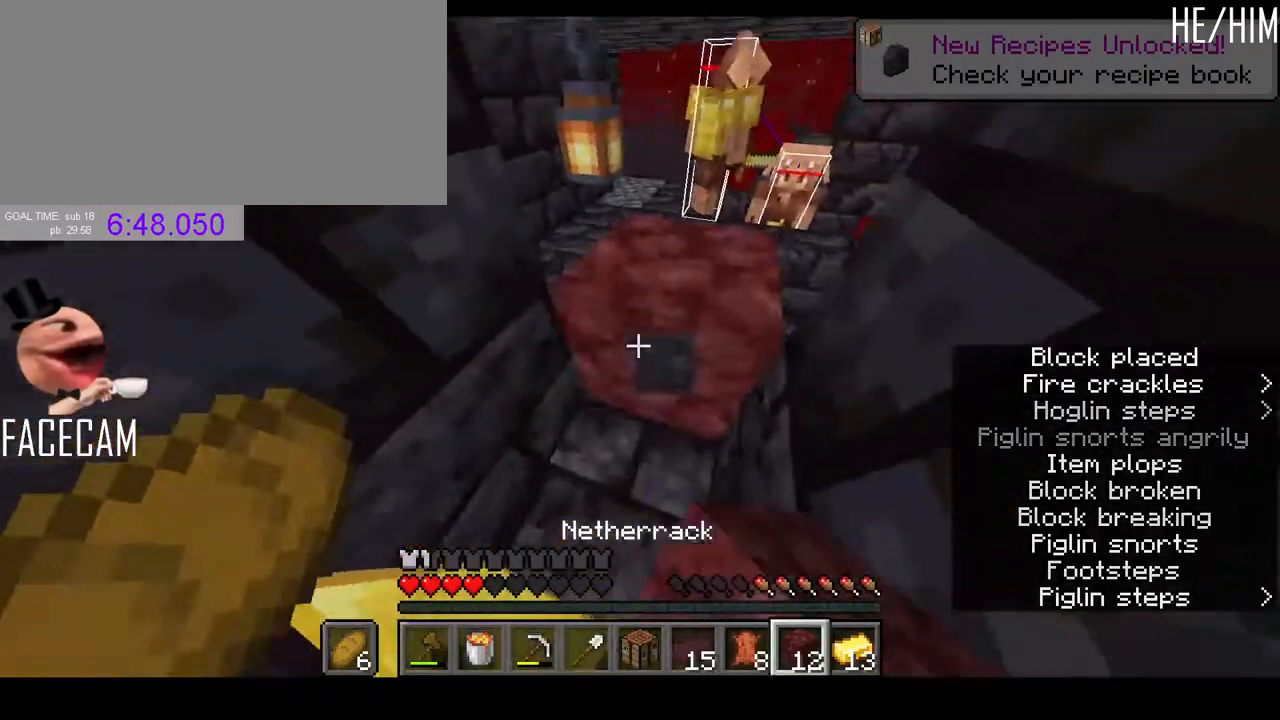
{"keys": [], "mouse": ["left"], "events": [[200, "mouse_left", "down"]]}
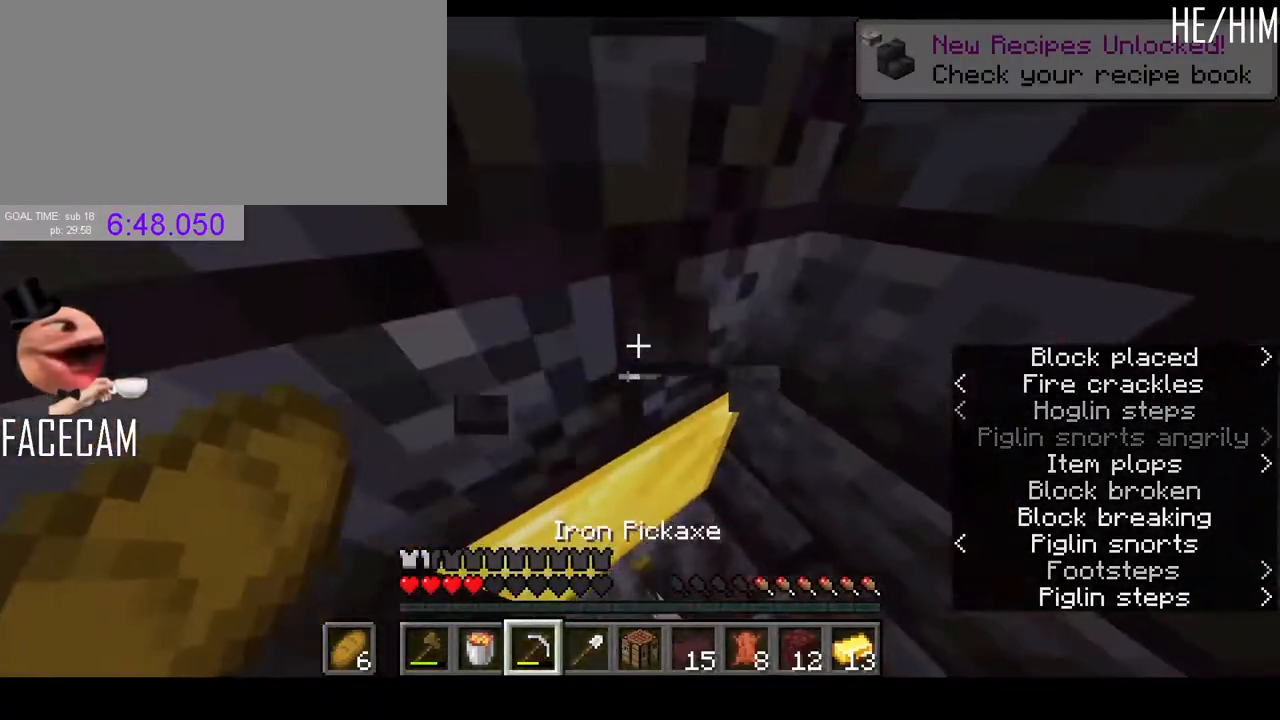
{"keys": [], "mouse": ["left"], "events": []}
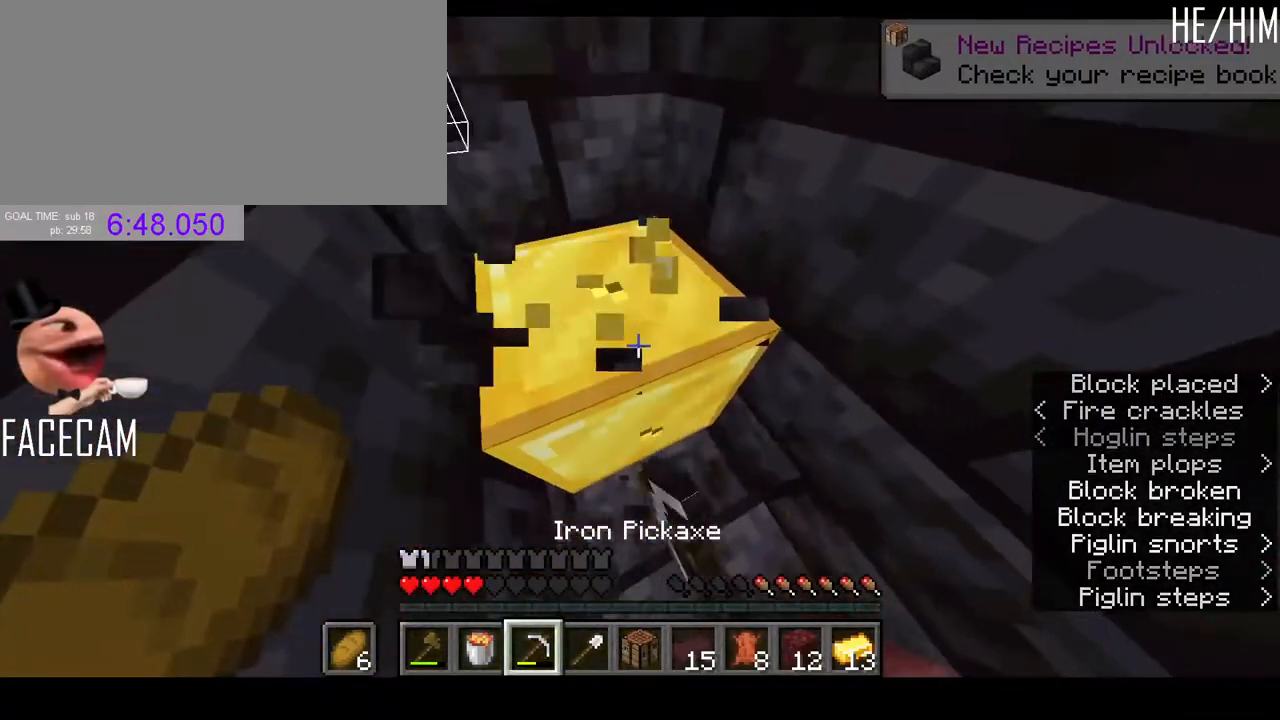
{"keys": [], "mouse": ["left"], "events": []}
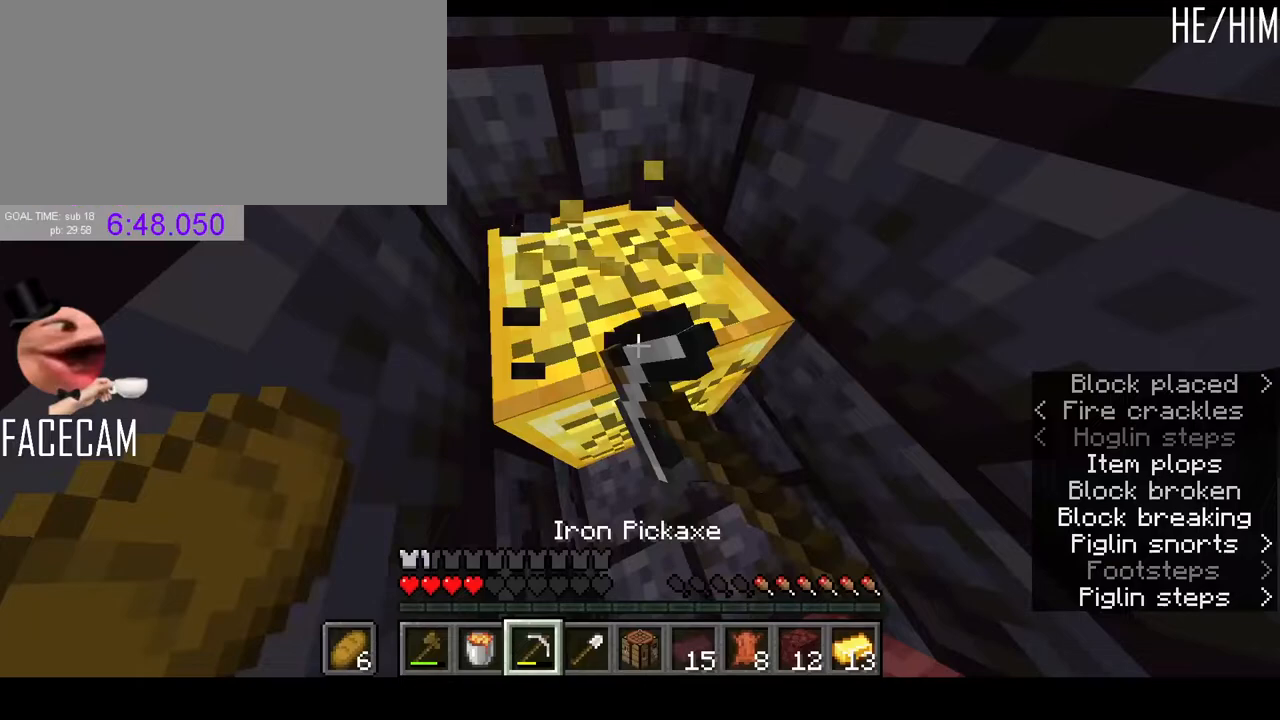
{"keys": [], "mouse": ["left"], "events": [[167, "w", "down"], [400, "w", "up"]]}
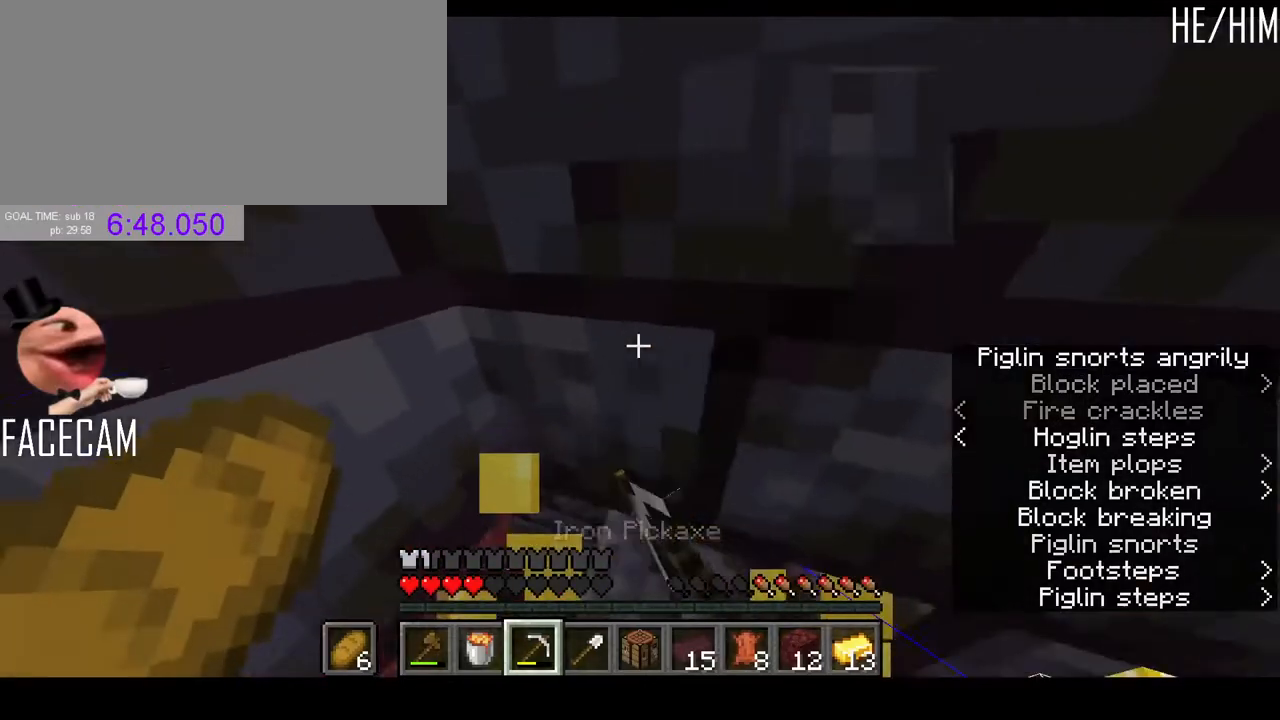
{"keys": ["w"], "mouse": ["left"]}
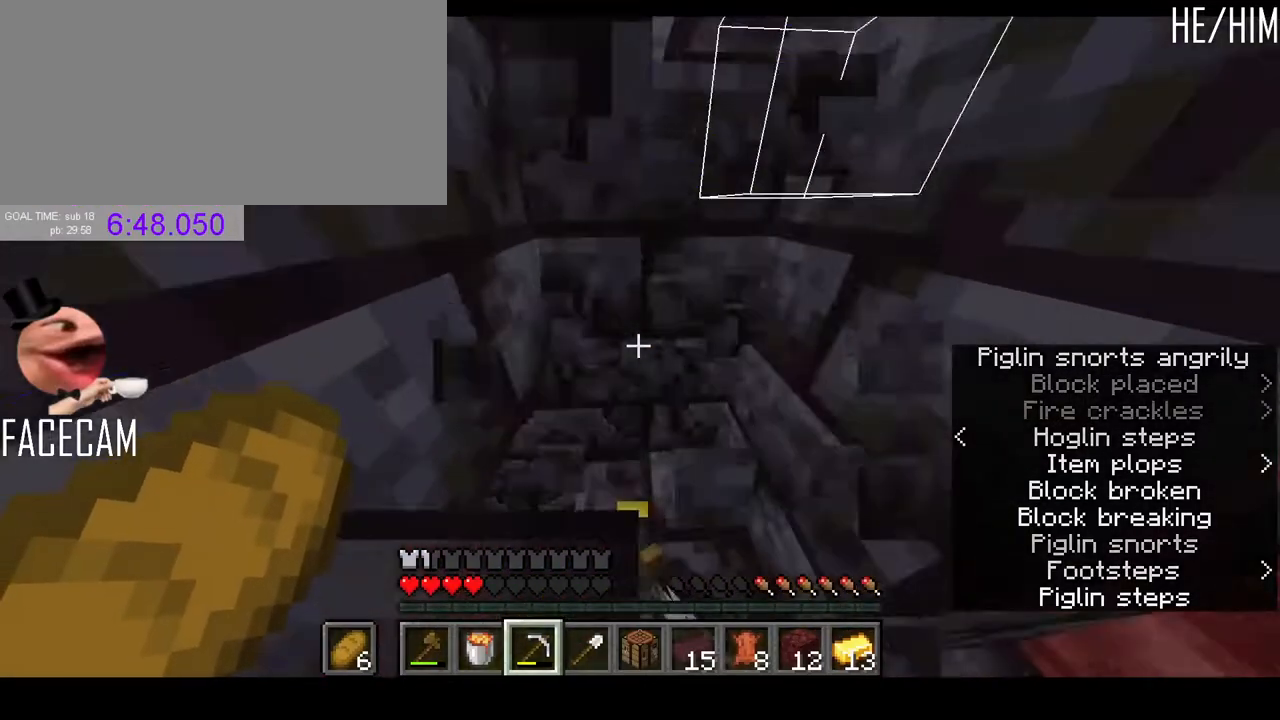
{"keys": [], "mouse": [], "events": [[133, "r", "down"], [167, "mouse_left", "up"], [233, "w", "up"], [267, "r", "up"]]}
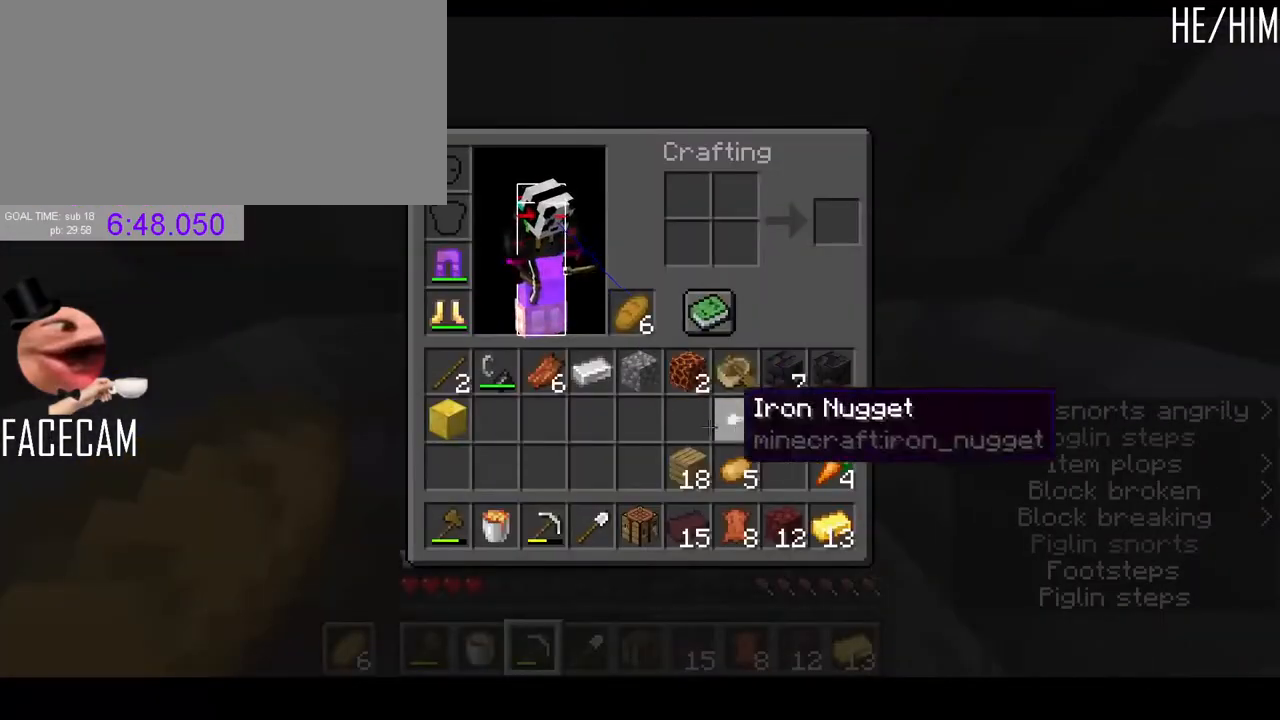
{"keys": [], "mouse": [], "events": []}
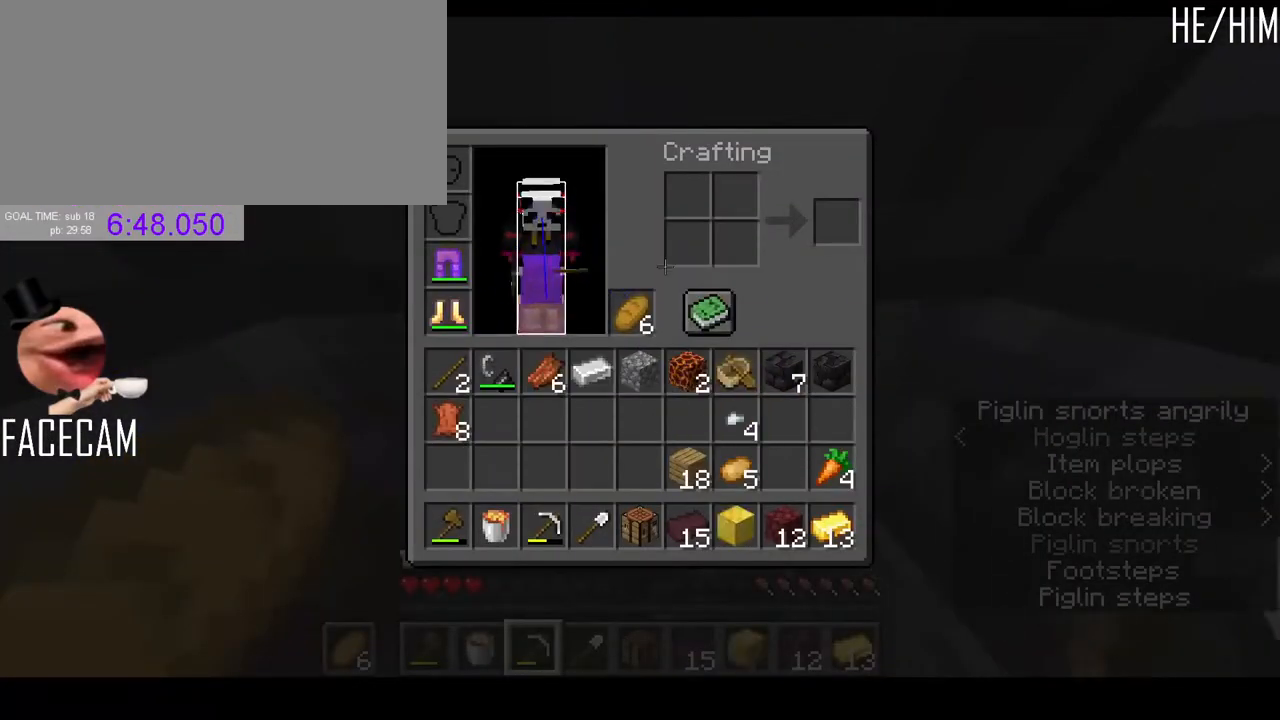
{"keys": ["shift"], "mouse": ["left"], "events": [[400, "shift", "down"], [500, "mouse_left", "down"]]}
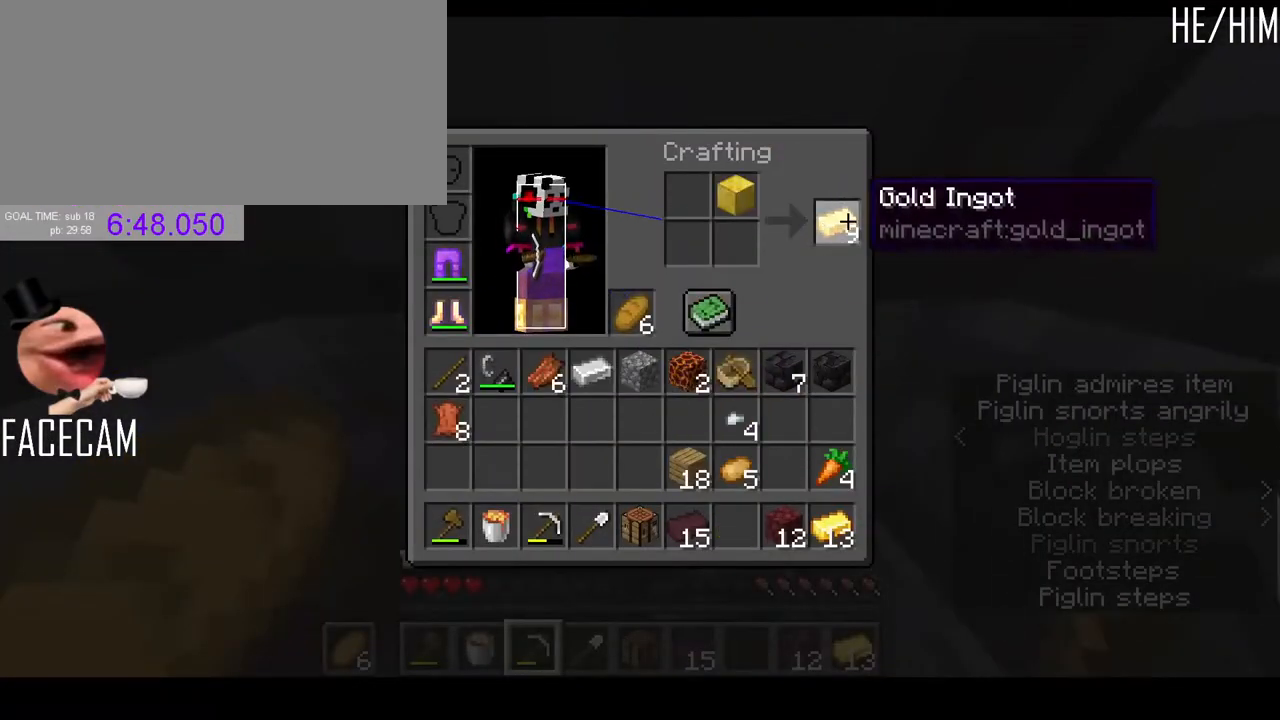
{"keys": [], "mouse": [], "events": [[133, "mouse_left", "up"], [200, "shift", "up"]]}
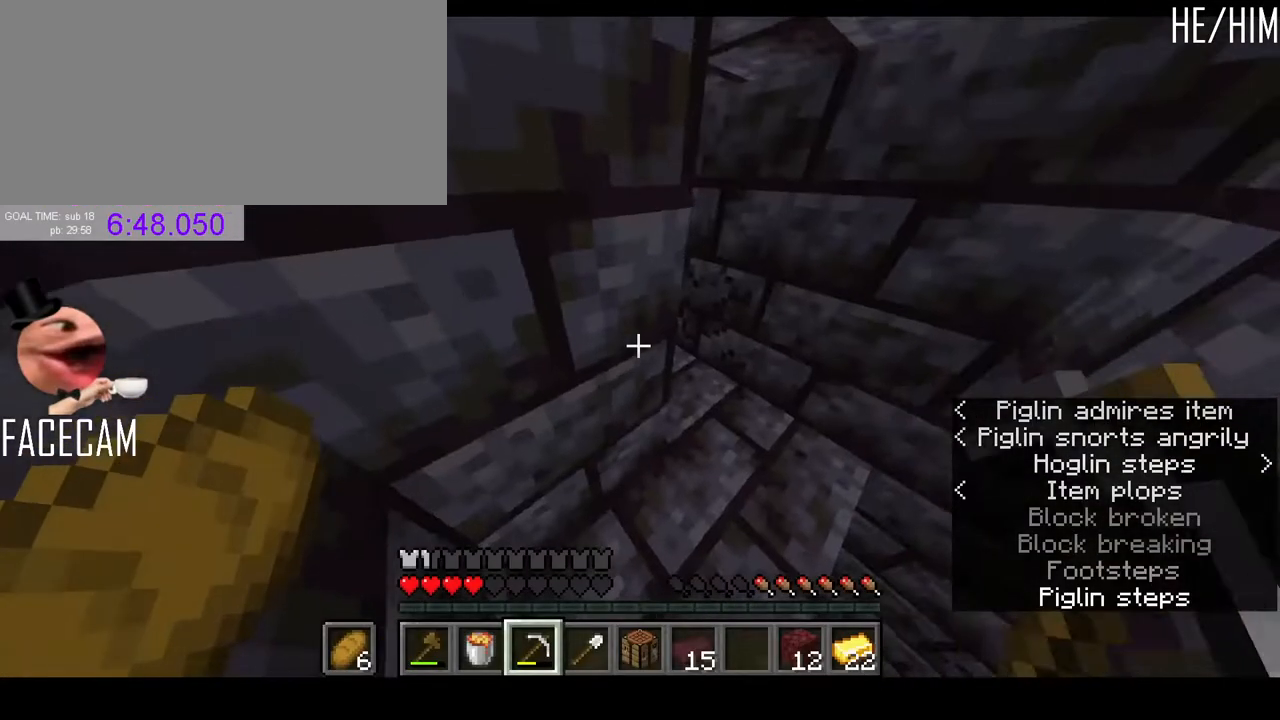
{"keys": ["shift"], "mouse": ["left"], "events": [[167, "d", "down"], [200, "shift", "down"], [300, "mouse_left", "down"], [300, "w", "down"], [333, "d", "up"], [467, "w", "up"]]}
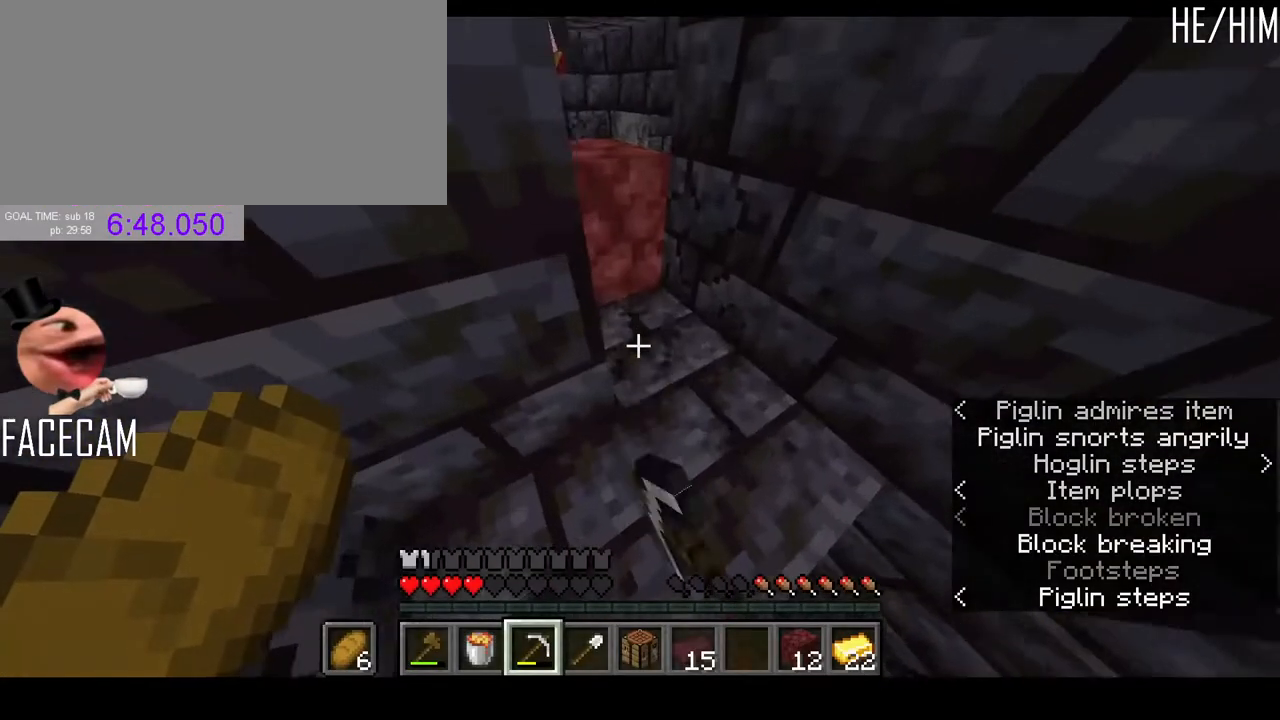
{"keys": ["shift"], "mouse": ["left"]}